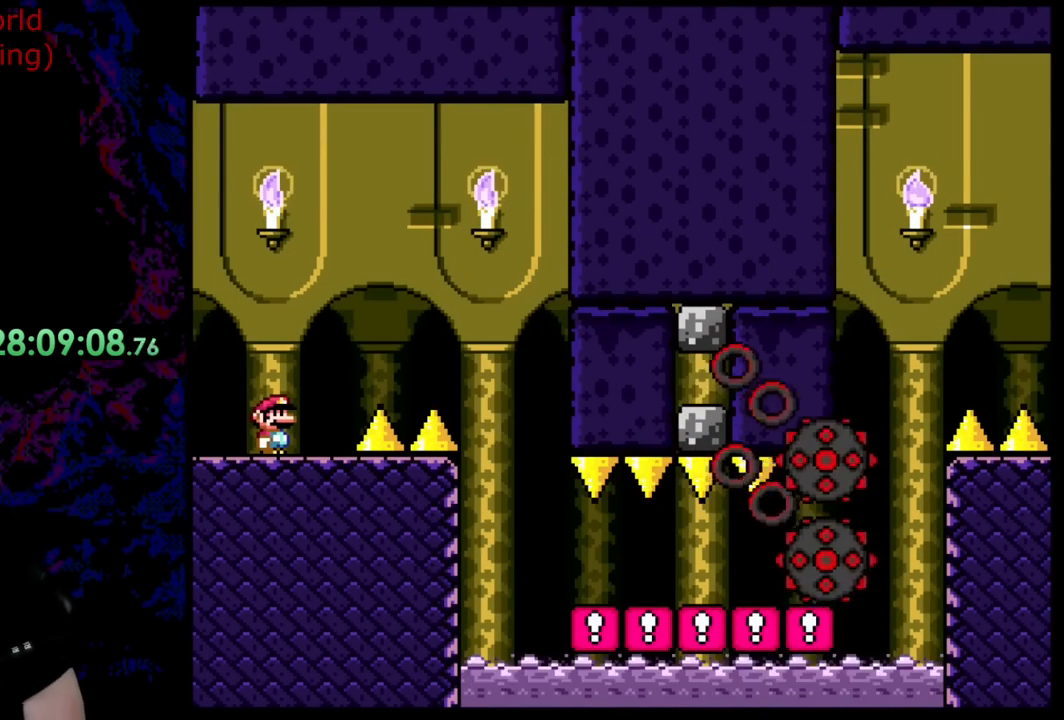
Gameplay with a controller (Nintendo layout); each line is a JSON object with the inputs held at the frame after it. "events" lists button and stick changes between this image and that frame as [ms after this image, input, new state], when the widget could be followed in between. Not read: L3 R3.
{"buttons": ["B", "Y", "DPAD_RIGHT"], "events": [[382, "B", "down"], [382, "DPAD_RIGHT", "down"], [382, "Y", "down"]]}
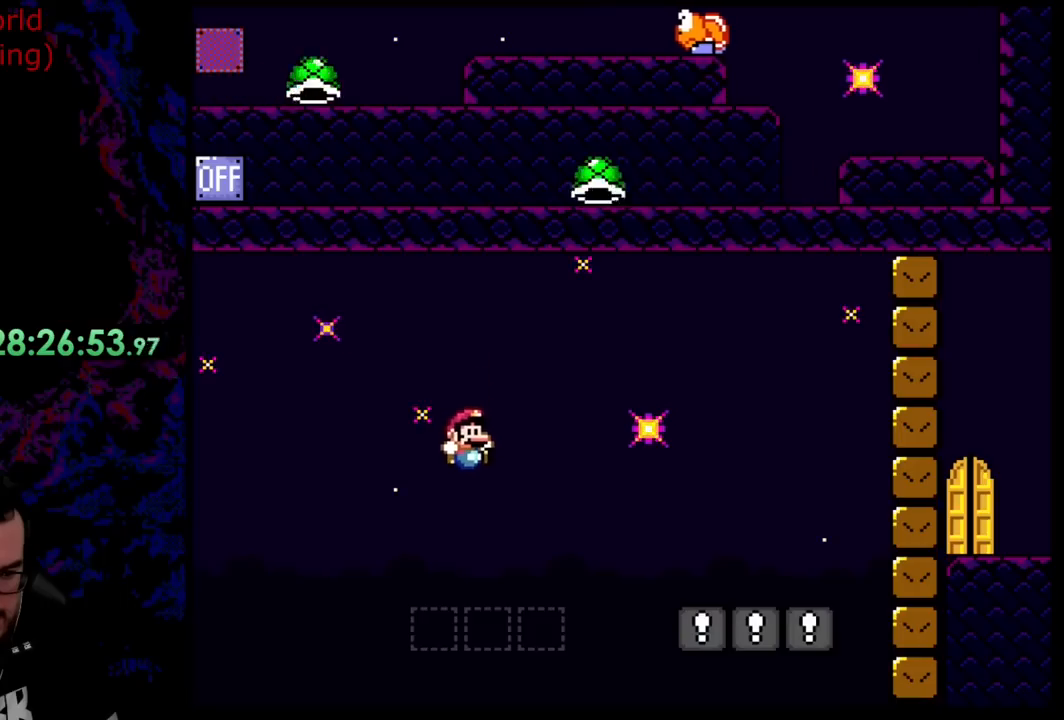
{"buttons": ["B", "Y", "DPAD_RIGHT"], "events": [[73, "B", "up"], [254, "B", "down"]]}
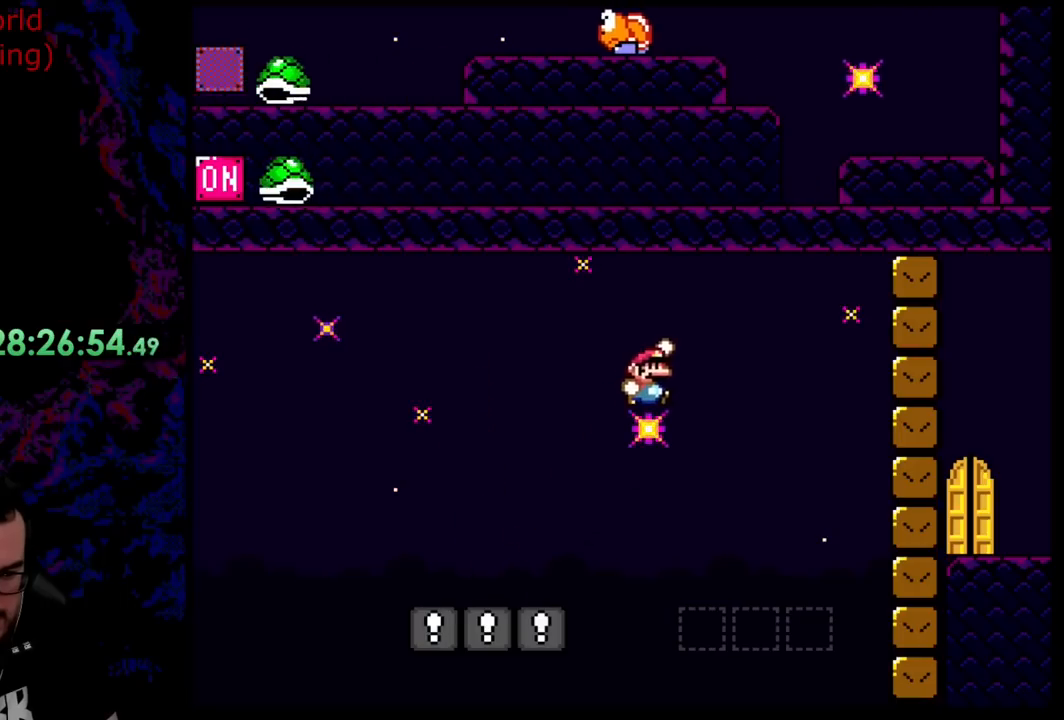
{"buttons": ["B", "Y", "DPAD_RIGHT"], "events": [[182, "DPAD_DOWN", "down"], [200, "DPAD_DOWN", "up"], [200, "DPAD_LEFT", "down"], [200, "DPAD_RIGHT", "up"], [345, "DPAD_LEFT", "up"], [345, "DPAD_RIGHT", "down"]]}
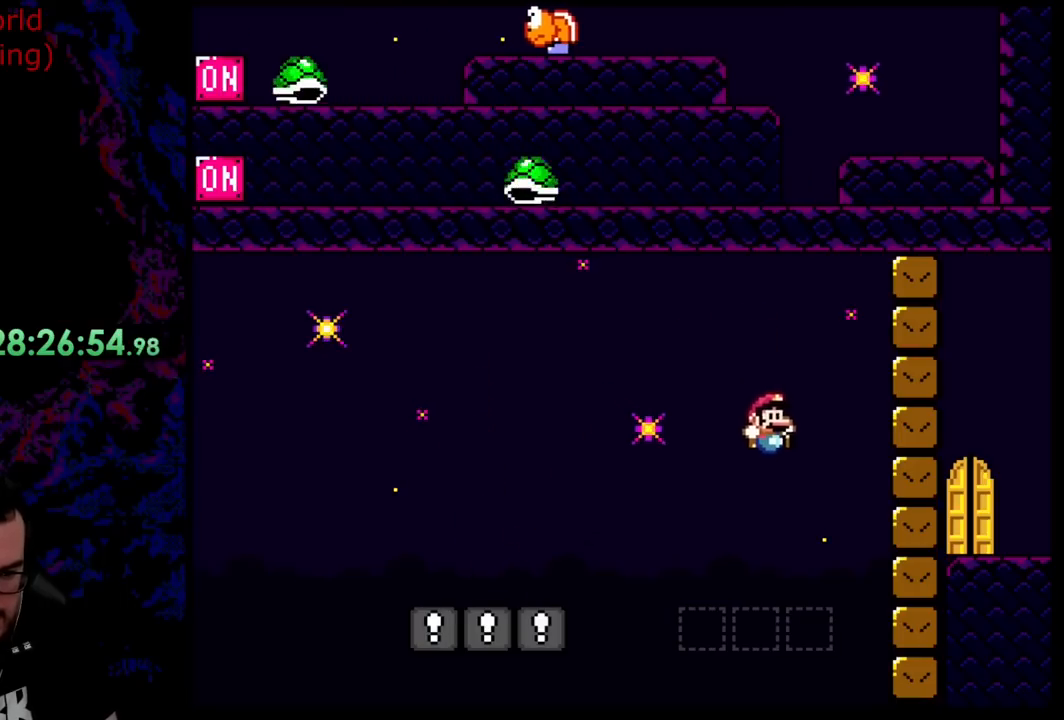
{"buttons": ["B", "Y", "DPAD_DOWN", "DPAD_RIGHT"], "events": [[73, "DPAD_LEFT", "down"], [73, "DPAD_RIGHT", "up"], [346, "B", "up"], [418, "B", "down"], [509, "DPAD_DOWN", "down"], [509, "DPAD_LEFT", "up"], [509, "DPAD_RIGHT", "down"]]}
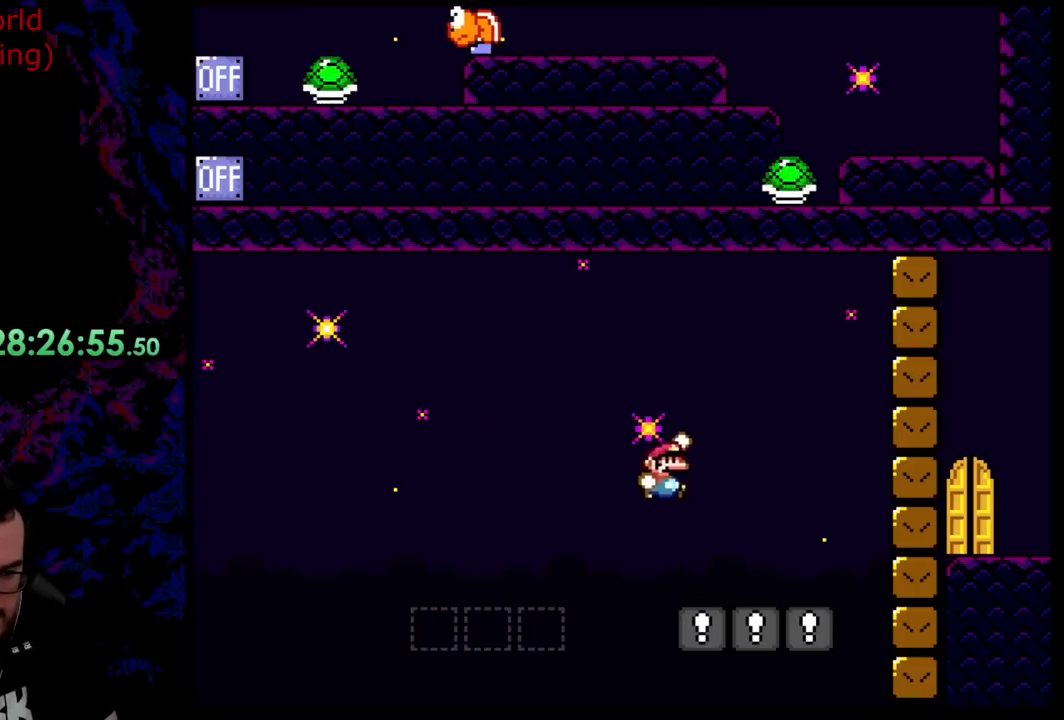
{"buttons": ["B", "Y"], "events": [[37, "DPAD_DOWN", "up"], [273, "DPAD_RIGHT", "up"]]}
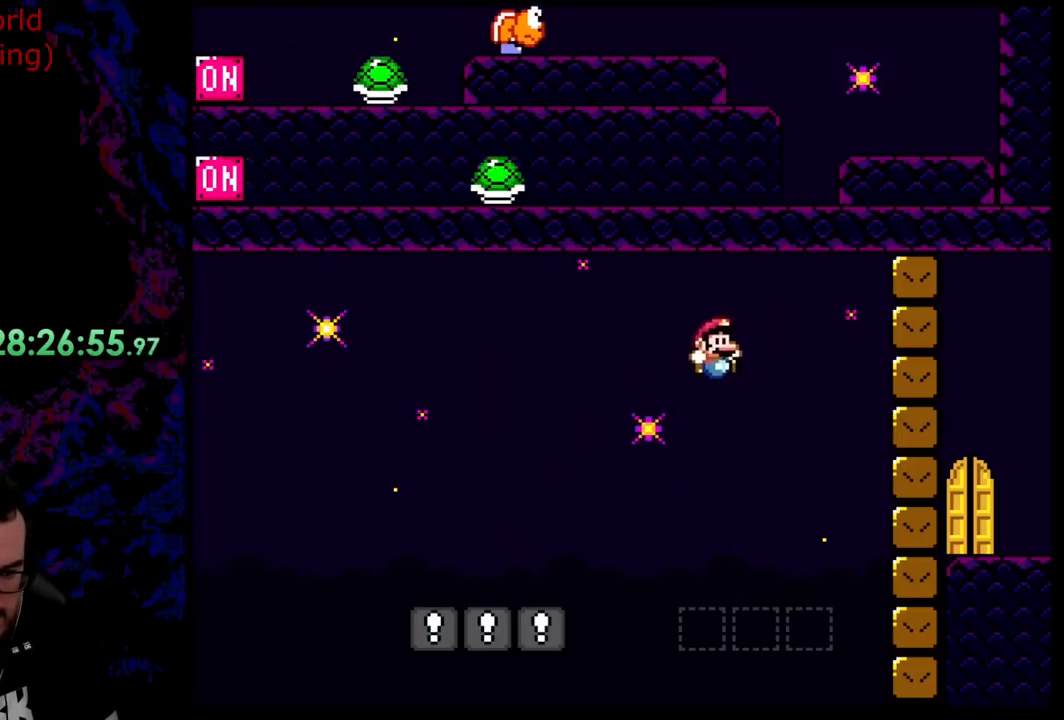
{"buttons": ["B", "Y", "DPAD_RIGHT"], "events": [[181, "DPAD_LEFT", "down"], [272, "DPAD_LEFT", "up"], [272, "DPAD_RIGHT", "down"], [327, "B", "up"], [436, "B", "down"]]}
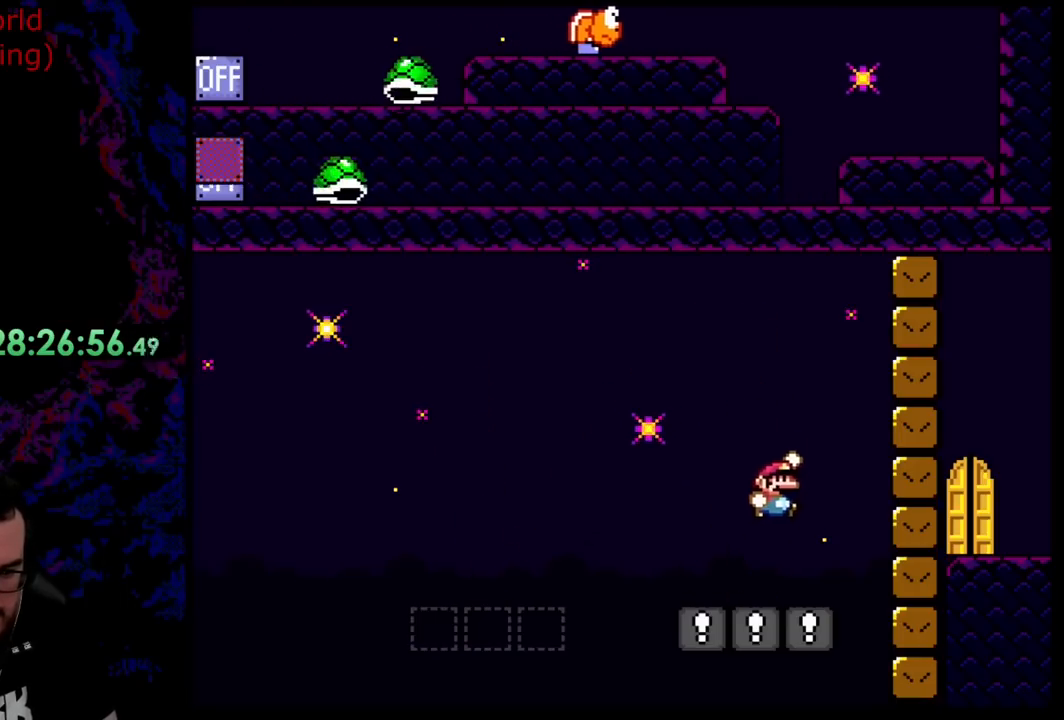
{"buttons": ["B", "Y", "DPAD_RIGHT"], "events": []}
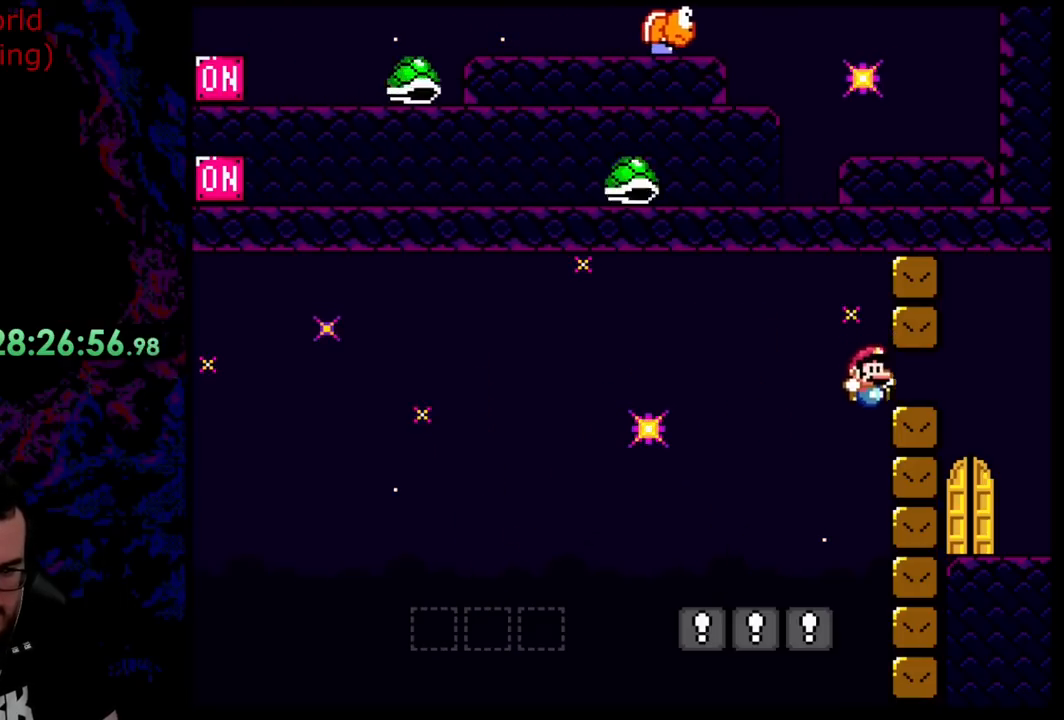
{"buttons": ["B", "Y", "DPAD_RIGHT"], "events": []}
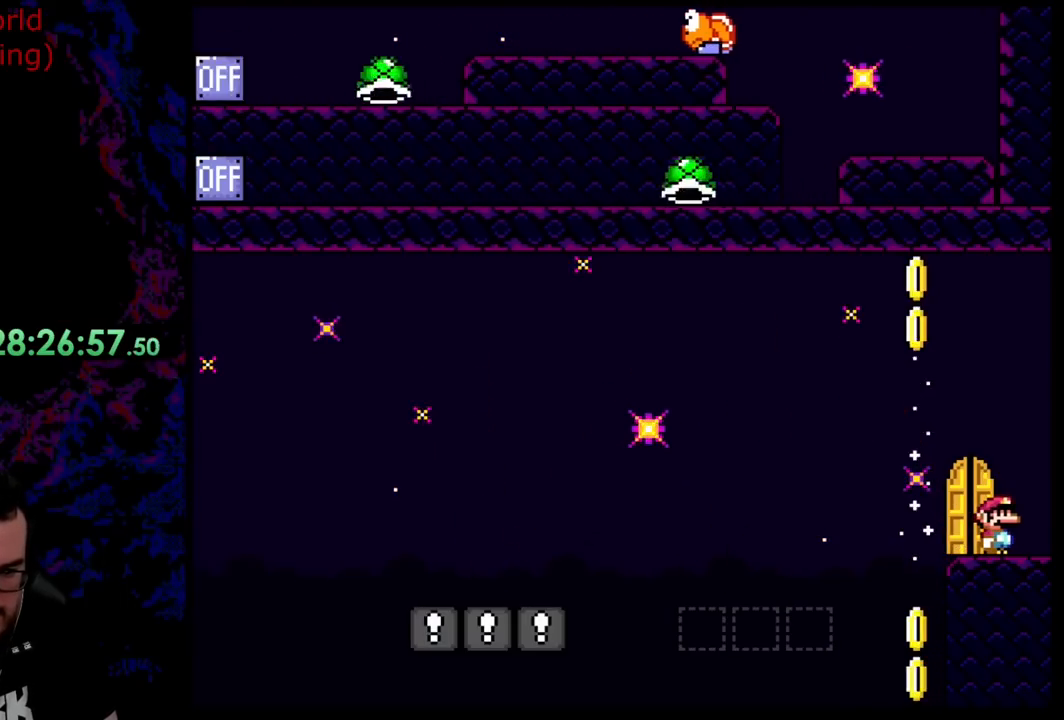
{"buttons": ["B", "Y", "DPAD_UP"], "events": [[109, "DPAD_RIGHT", "up"], [200, "DPAD_LEFT", "down"], [345, "DPAD_LEFT", "up"], [400, "DPAD_UP", "down"]]}
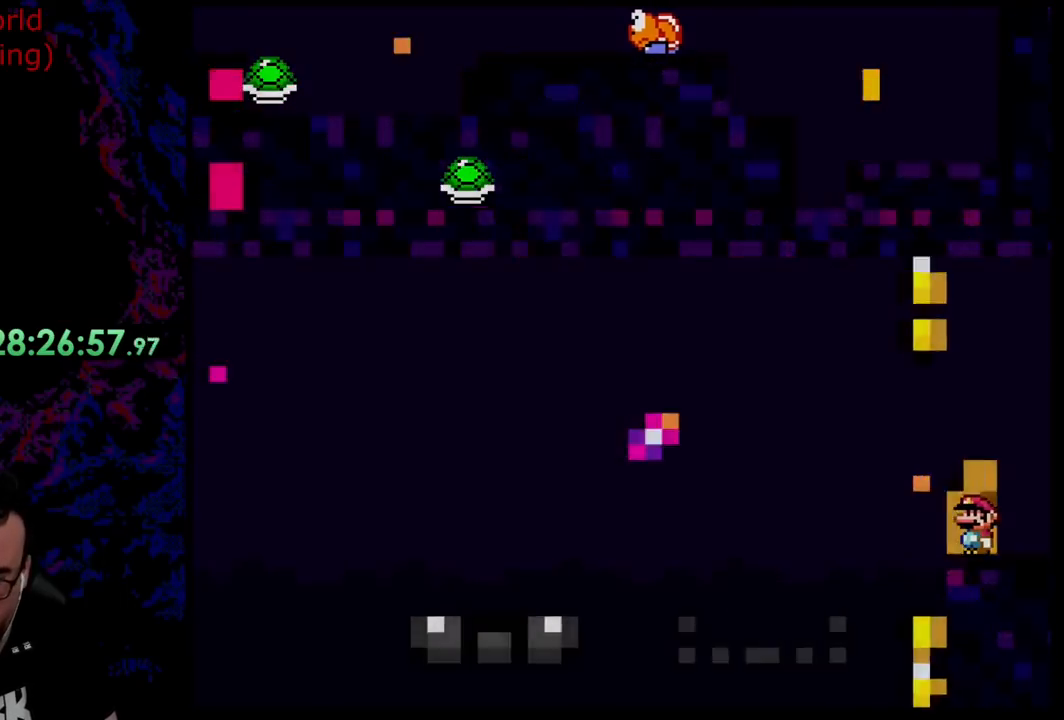
{"buttons": [], "events": [[91, "DPAD_UP", "up"], [200, "B", "up"], [255, "Y", "up"]]}
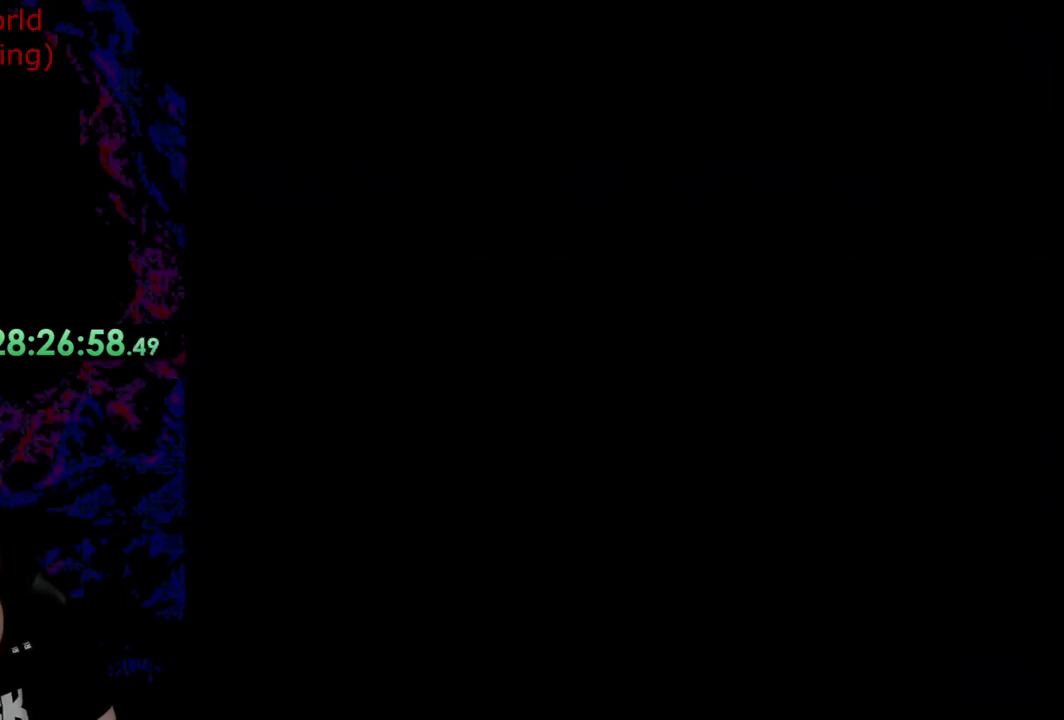
{"buttons": [], "events": []}
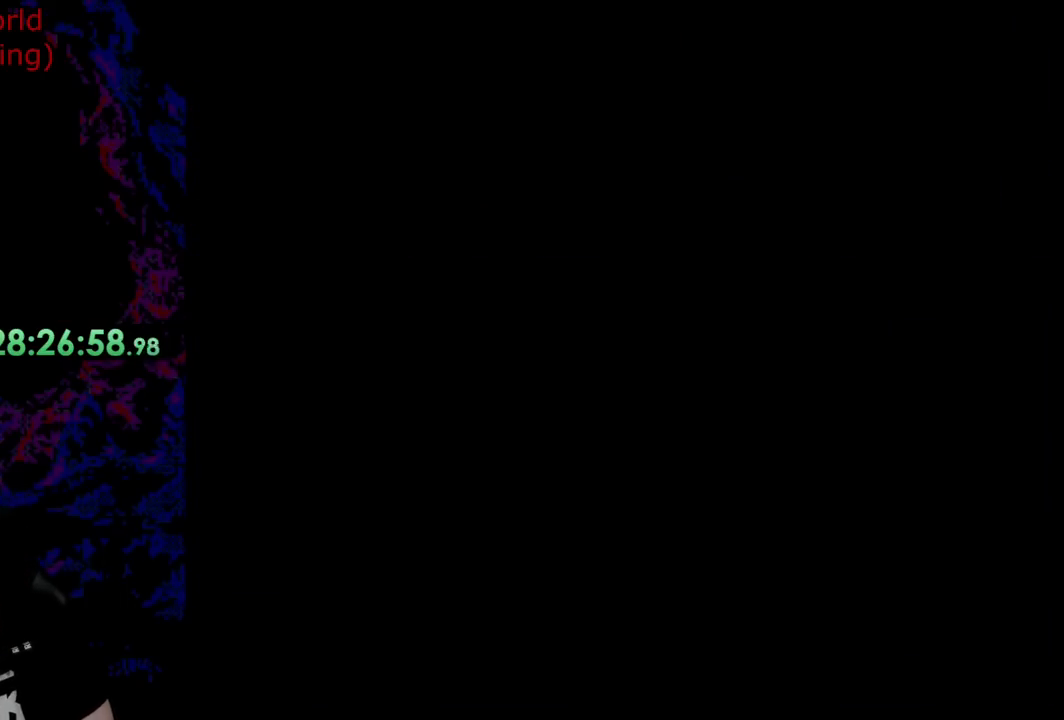
{"buttons": [], "events": []}
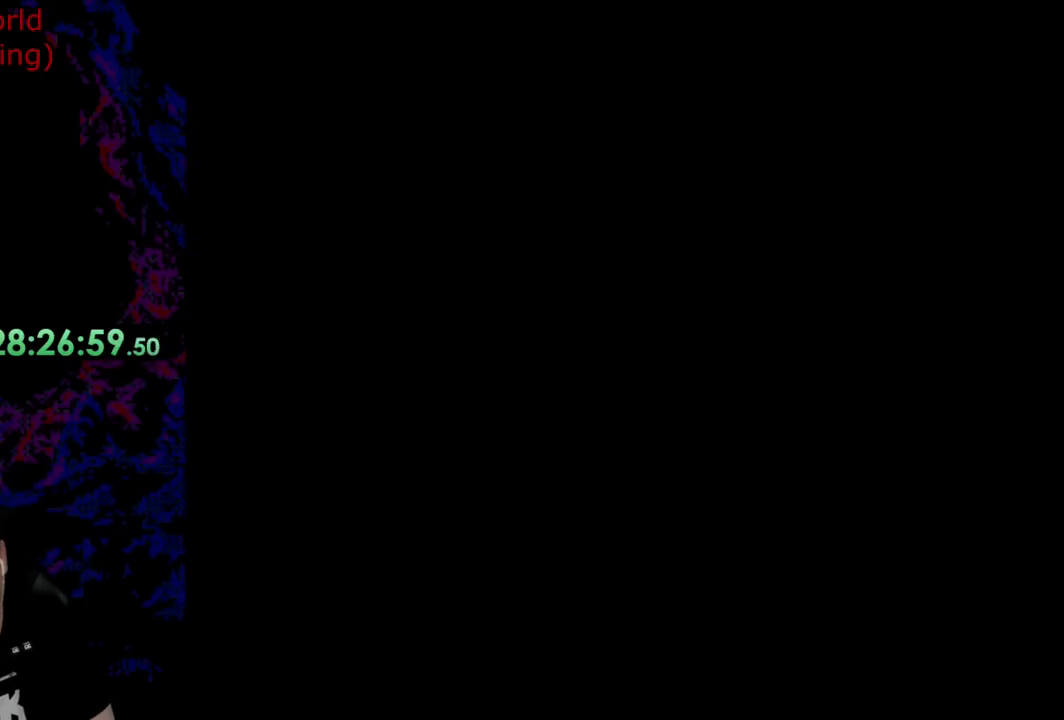
{"buttons": [], "events": []}
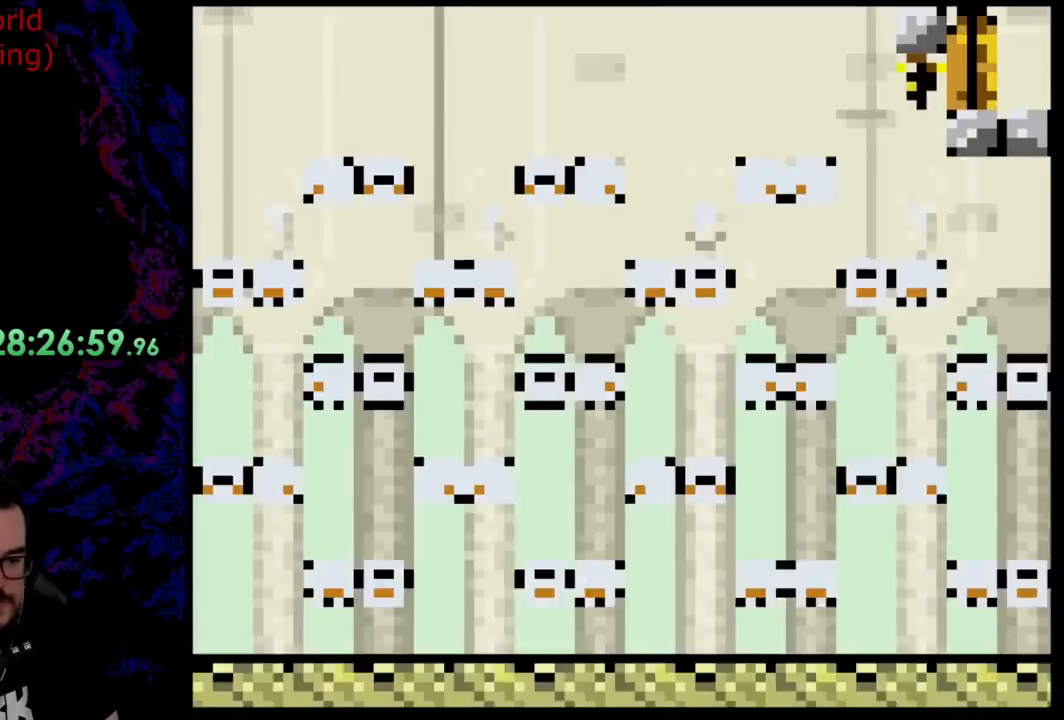
{"buttons": ["DPAD_RIGHT"], "events": [[309, "DPAD_RIGHT", "down"]]}
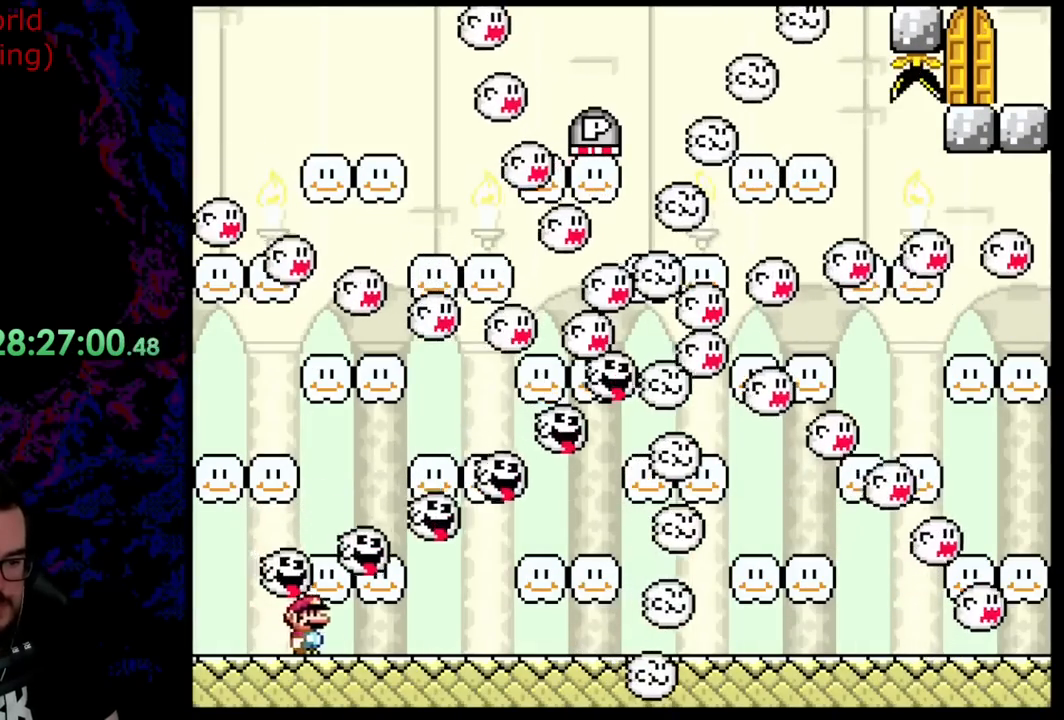
{"buttons": ["Y", "DPAD_RIGHT"], "events": [[18, "Y", "down"]]}
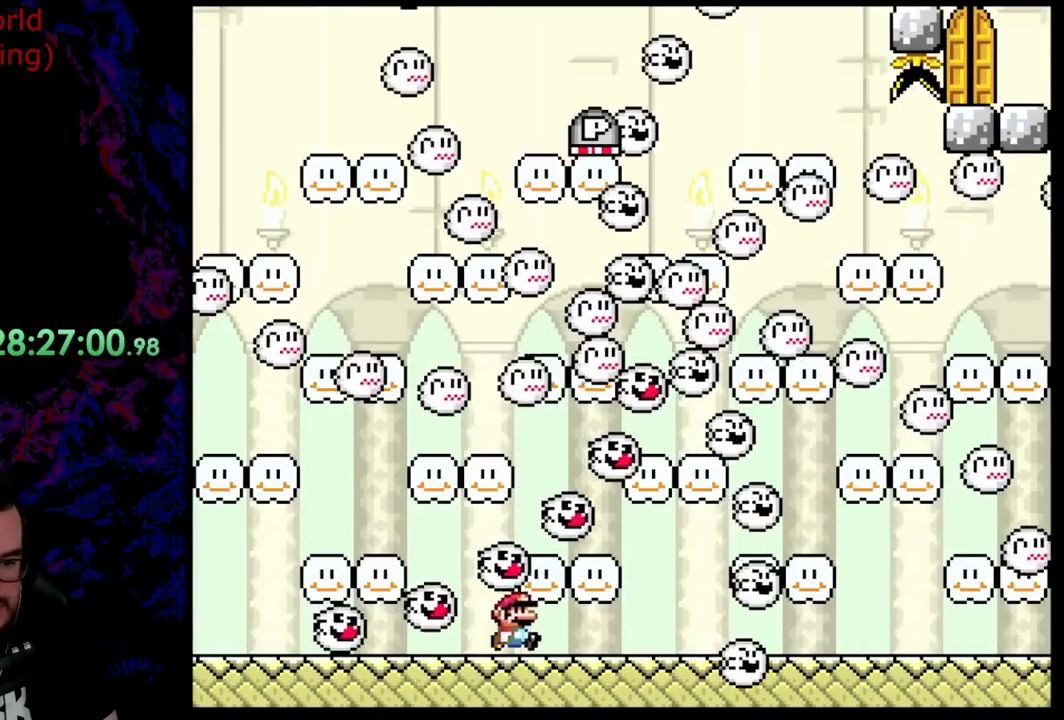
{"buttons": ["X", "DPAD_LEFT"], "events": [[218, "Y", "up"], [254, "X", "down"], [381, "DPAD_DOWN", "down"], [399, "DPAD_DOWN", "up"], [399, "DPAD_LEFT", "down"], [399, "DPAD_RIGHT", "up"]]}
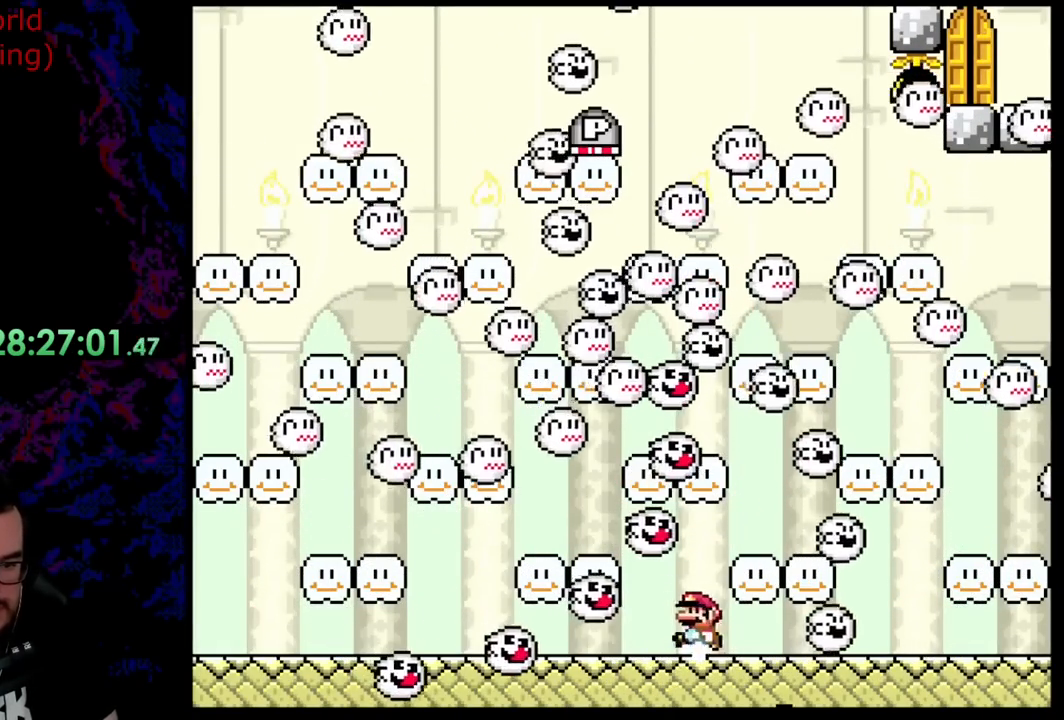
{"buttons": ["Y"], "events": [[19, "DPAD_LEFT", "up"], [19, "DPAD_RIGHT", "down"], [237, "DPAD_RIGHT", "up"], [346, "X", "up"], [400, "Y", "down"]]}
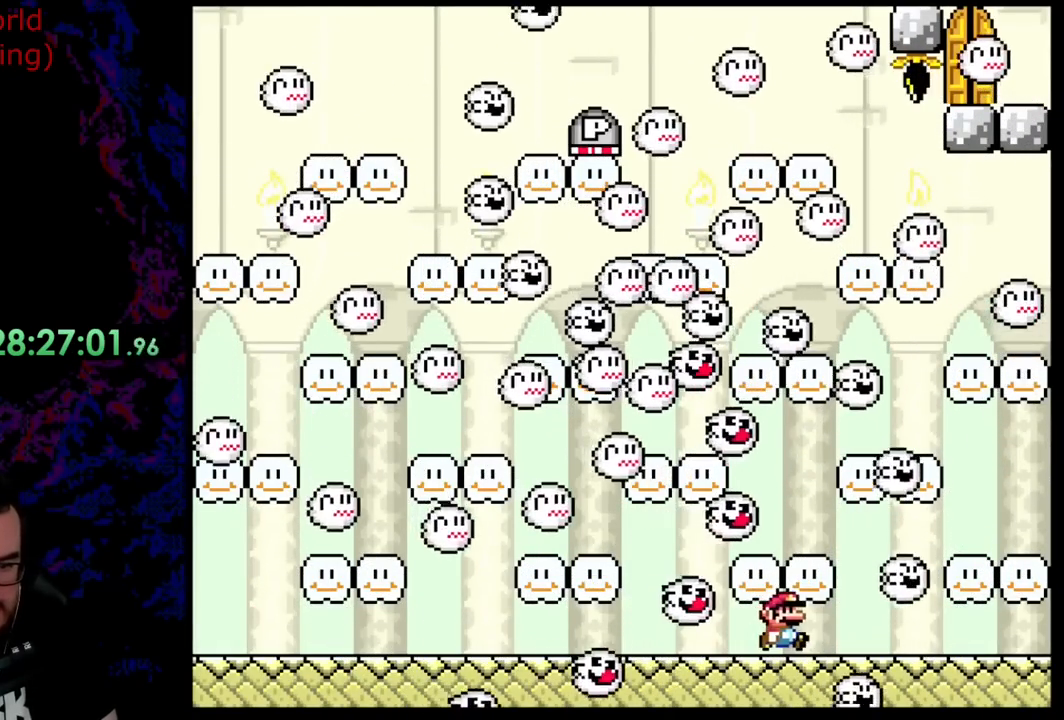
{"buttons": ["B", "Y", "DPAD_RIGHT"], "events": [[236, "DPAD_RIGHT", "down"], [454, "B", "down"]]}
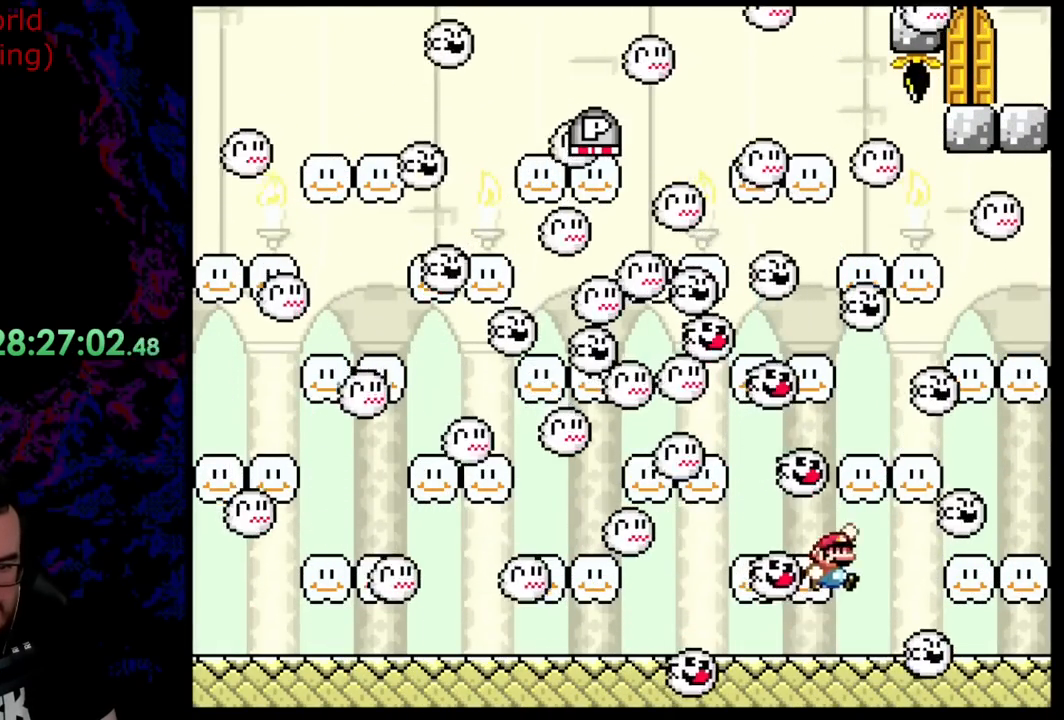
{"buttons": ["Y"], "events": [[109, "DPAD_LEFT", "down"], [109, "DPAD_RIGHT", "up"], [181, "B", "up"], [218, "DPAD_LEFT", "up"], [218, "DPAD_RIGHT", "down"], [381, "DPAD_DOWN", "down"], [381, "DPAD_LEFT", "down"], [381, "DPAD_RIGHT", "up"], [418, "DPAD_DOWN", "up"], [454, "DPAD_LEFT", "up"]]}
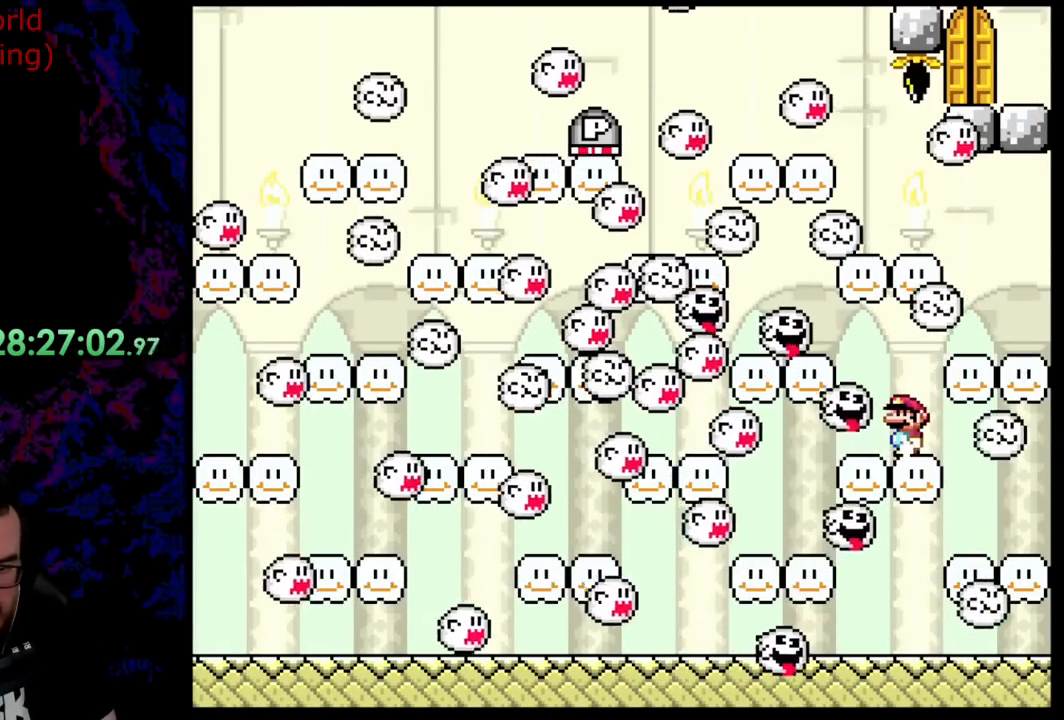
{"buttons": ["B", "Y", "DPAD_RIGHT"], "events": [[182, "DPAD_RIGHT", "down"], [255, "DPAD_RIGHT", "up"], [418, "DPAD_RIGHT", "down"], [473, "B", "down"]]}
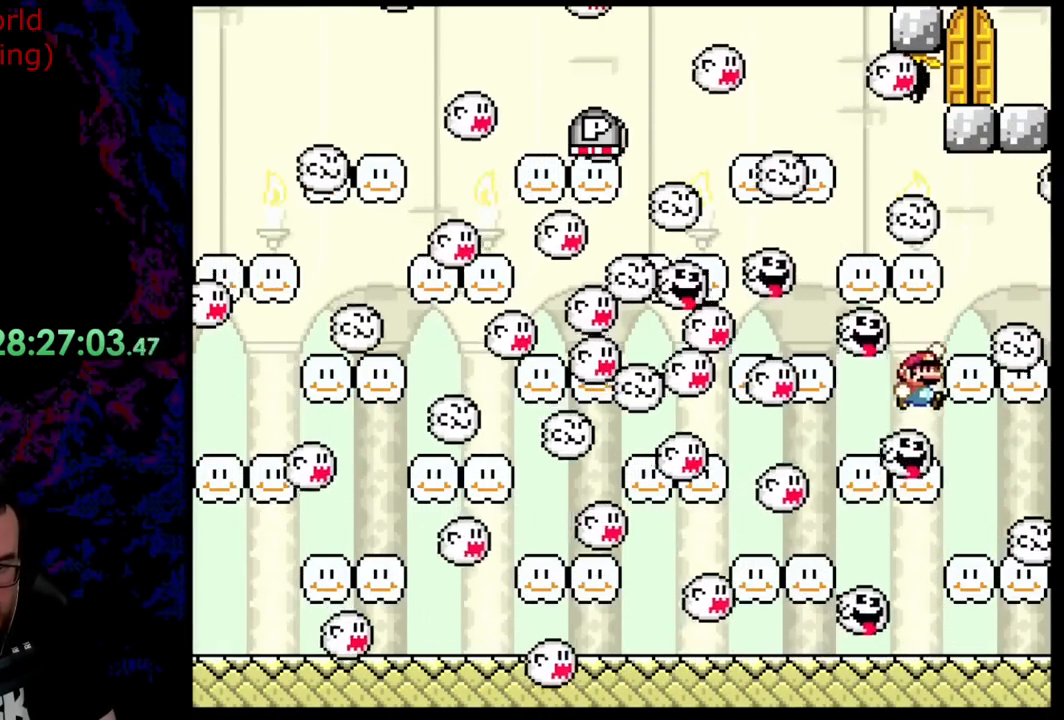
{"buttons": ["Y"], "events": [[91, "DPAD_RIGHT", "up"], [145, "DPAD_LEFT", "down"], [254, "DPAD_LEFT", "up"], [363, "B", "up"]]}
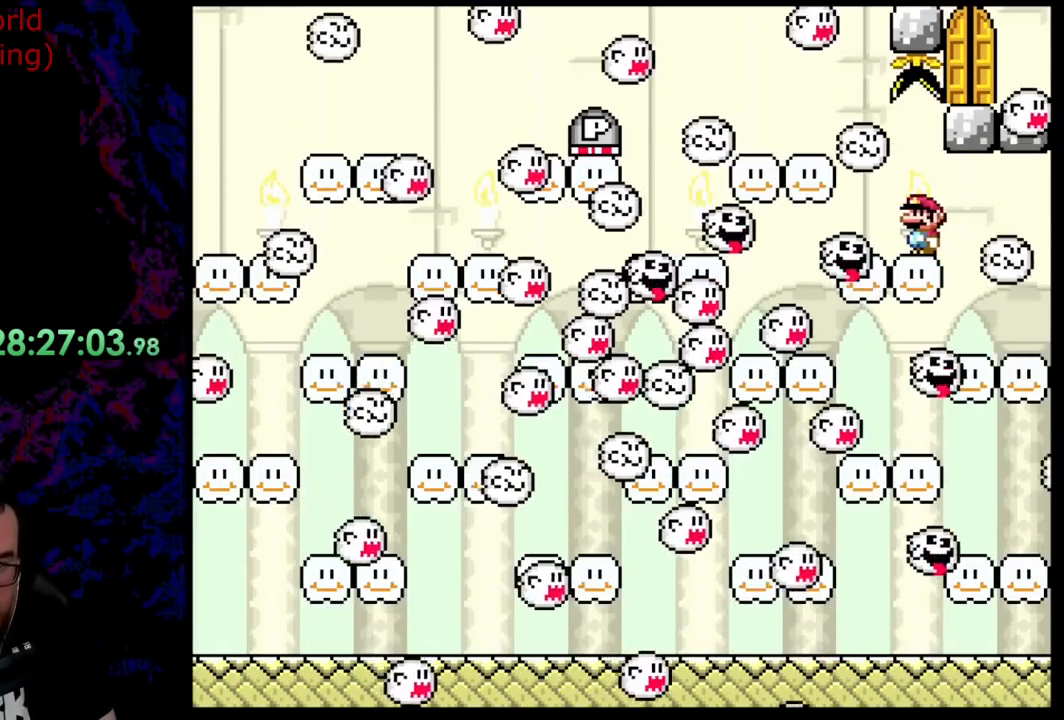
{"buttons": ["X", "DPAD_LEFT"], "events": [[200, "DPAD_LEFT", "down"], [236, "Y", "up"], [290, "X", "down"], [327, "DPAD_LEFT", "up"], [399, "DPAD_LEFT", "down"]]}
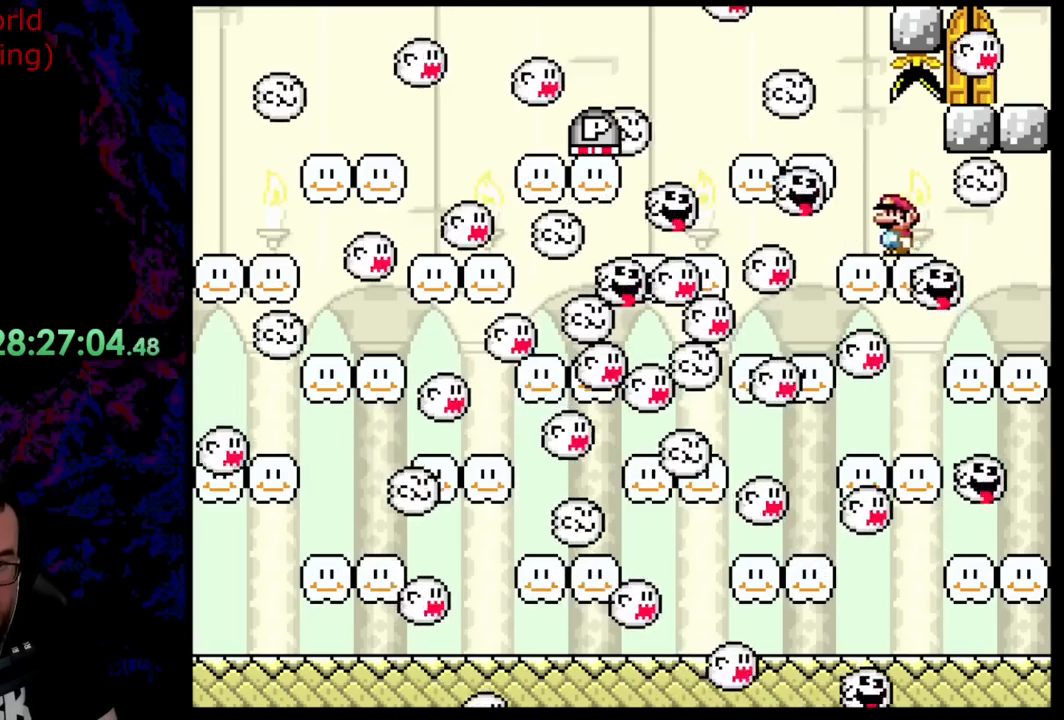
{"buttons": ["X"], "events": [[37, "A", "down"], [164, "DPAD_LEFT", "up"], [182, "A", "up"], [218, "DPAD_RIGHT", "down"], [309, "A", "down"], [364, "DPAD_DOWN", "down"], [364, "DPAD_RIGHT", "up"], [382, "DPAD_DOWN", "up"], [382, "DPAD_LEFT", "down"], [437, "A", "up"], [455, "DPAD_LEFT", "up"]]}
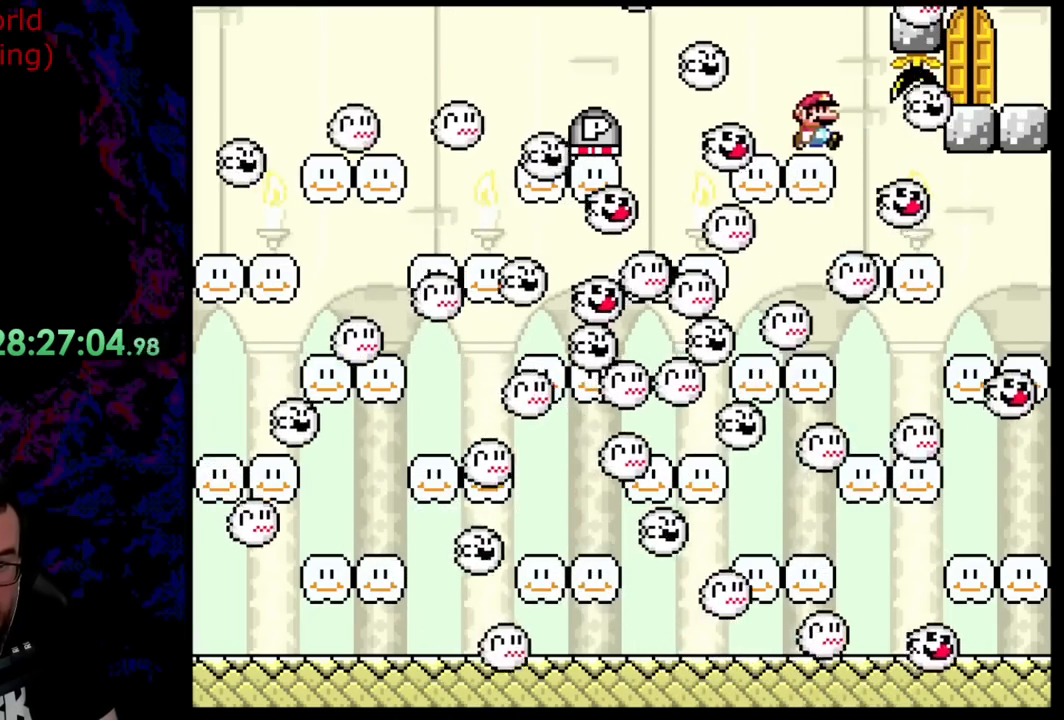
{"buttons": ["X", "DPAD_LEFT"], "events": [[309, "DPAD_LEFT", "down"], [400, "DPAD_LEFT", "up"], [491, "DPAD_LEFT", "down"]]}